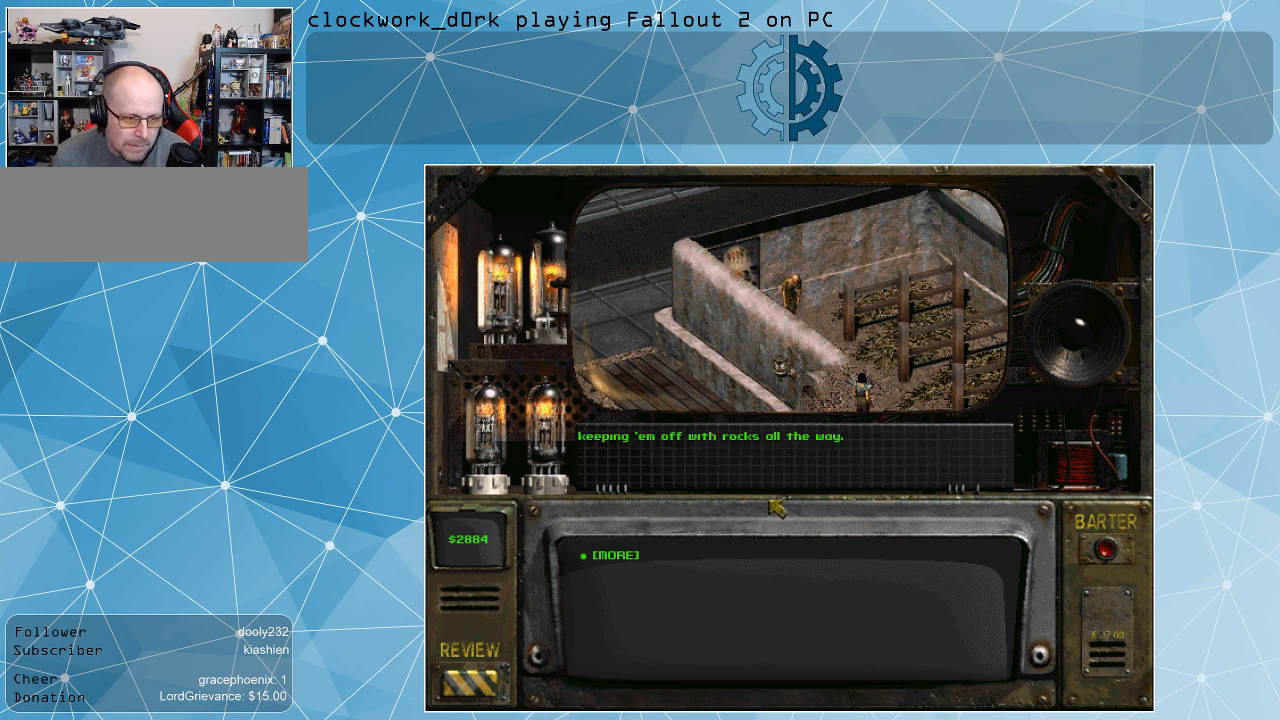
Gameplay with keyboard and mouse; each line is a JSON object with the keys and mouse buttons held at the frame after it. "events" lists presses ("down") and releases ("up") of ".", "/", "0", "1", "2", "3", "4", "5", "6", "7", "8", "9", "a", "alt_l", "alt_r", "b", "backslash", "backspace", "c", "caps_lock", "comma", "ctrl_l", "ctrl_r", "d", "e", "equals", "f", "g", "h", "i", "j", "k", "l", "lbracket", "m", "minus", "n", "o", "p", "q", "quote", "r", "rbracket", "return", "s", "semicolon", "shift_l", "shift_r", "space", "super", "t", "tab", "tilde", "u", "v", "w", "x", "y", "z", "mouse_left" and "mouse_right" between this image and that frame as [ms after this image, input, new state], when the widget could be followed in between. "mouse_left", "mouse_right" = the "left", "right" buttons of the "mouse" list. No other keys are recorded. Not read: mouse_move.
{"keys": [], "mouse": ["left"], "events": [[400, "mouse_left", "down"]]}
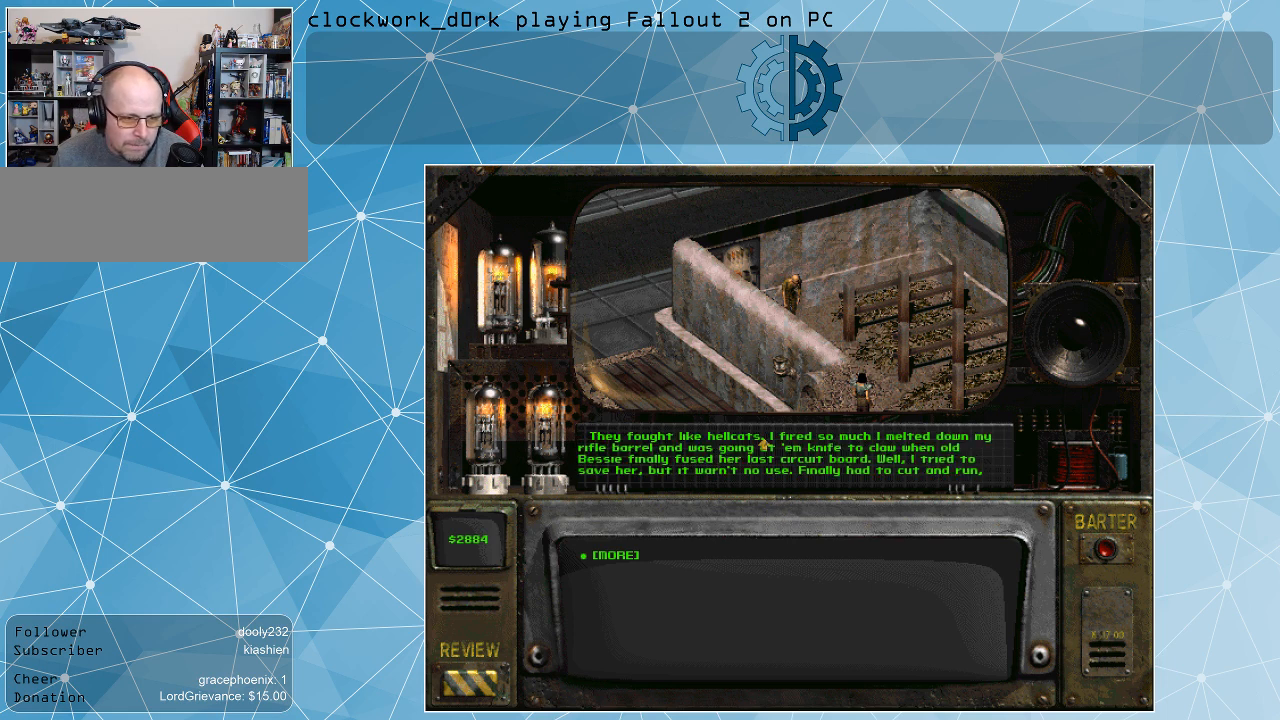
{"keys": [], "mouse": [], "events": [[33, "mouse_left", "up"]]}
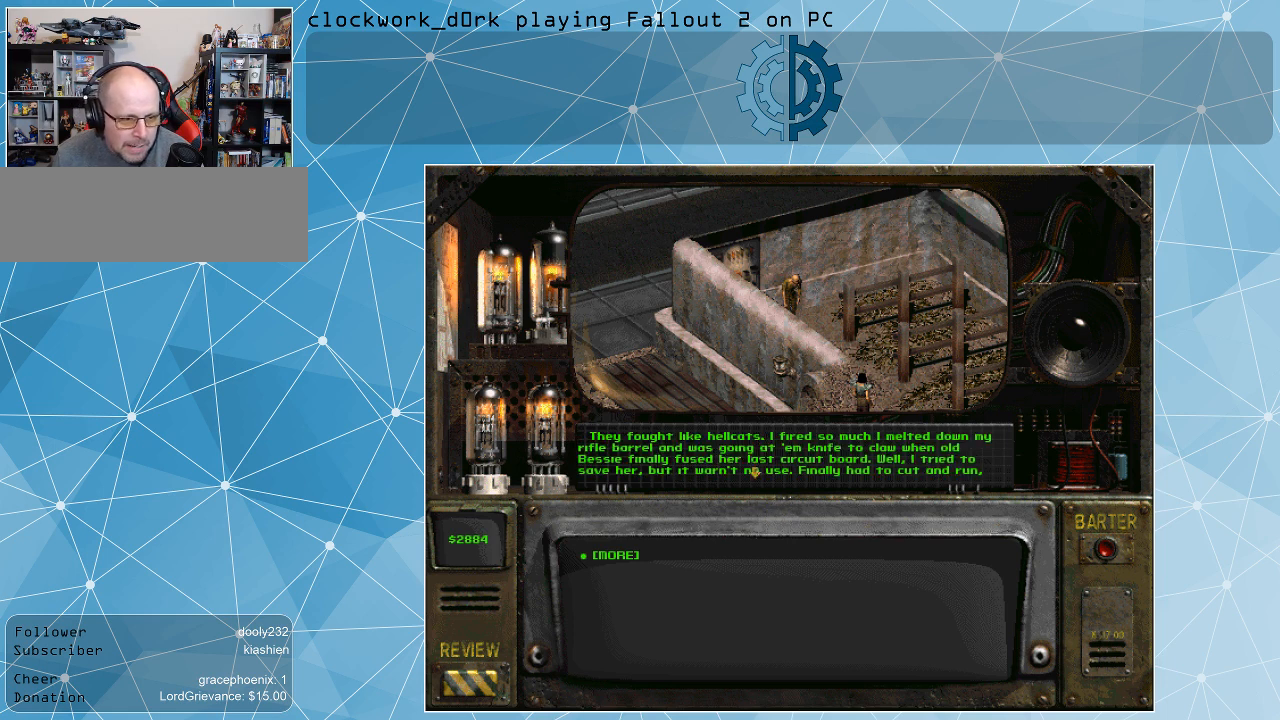
{"keys": [], "mouse": [], "events": []}
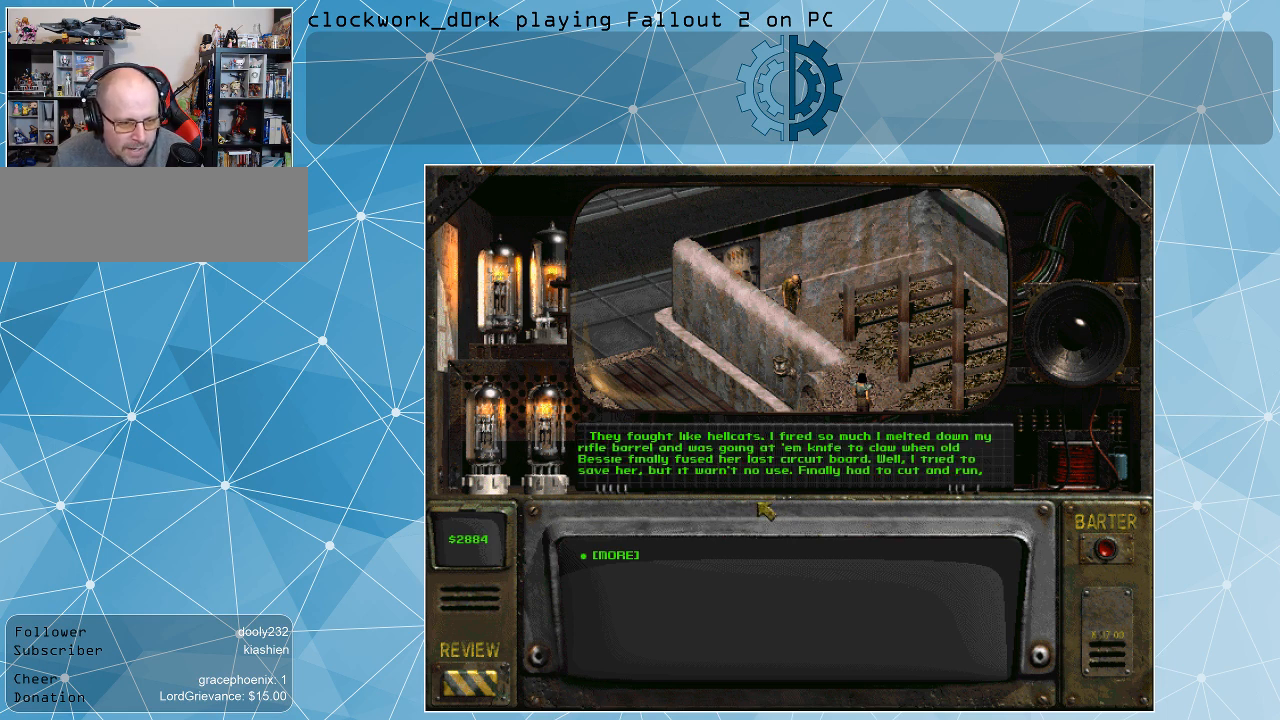
{"keys": [], "mouse": [], "events": []}
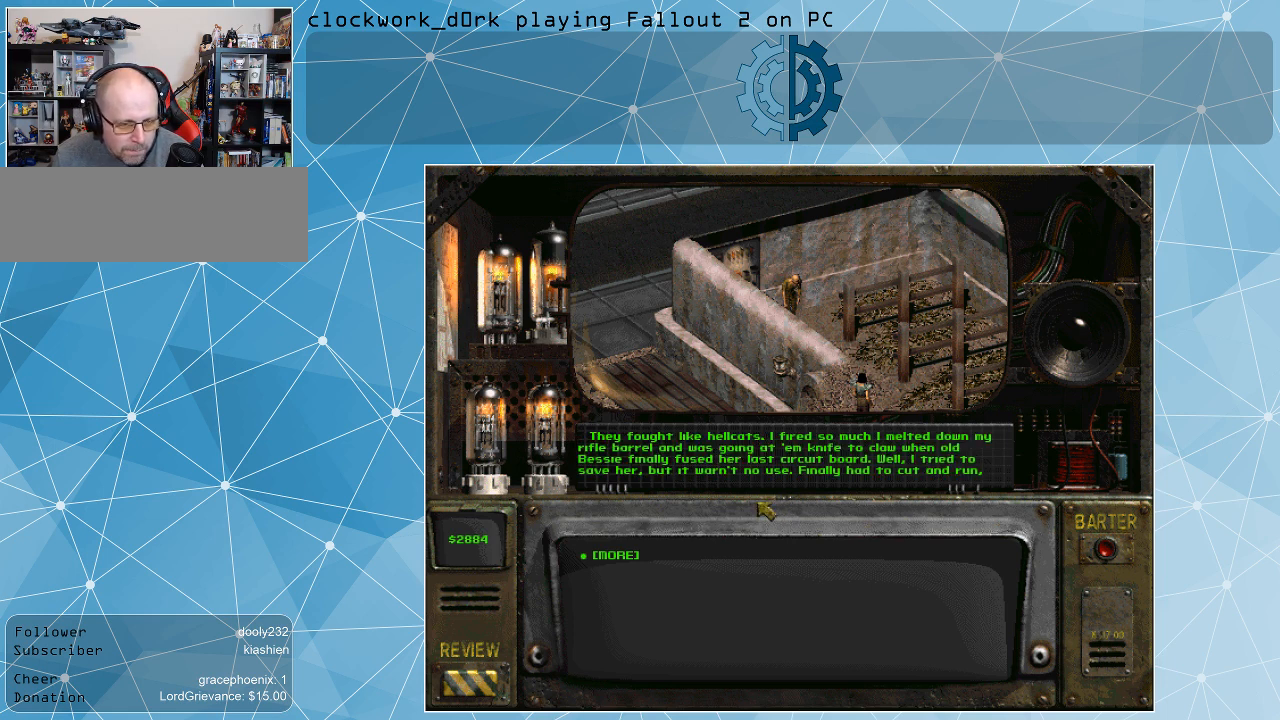
{"keys": [], "mouse": [], "events": []}
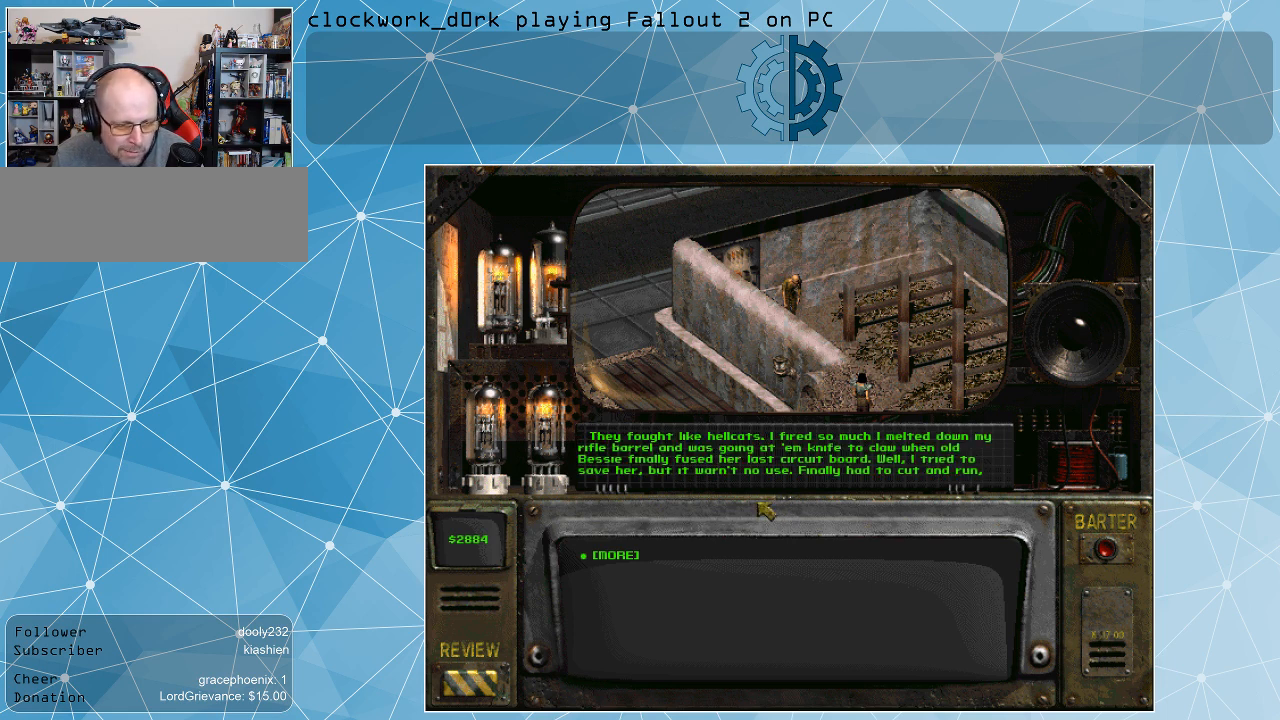
{"keys": [], "mouse": [], "events": []}
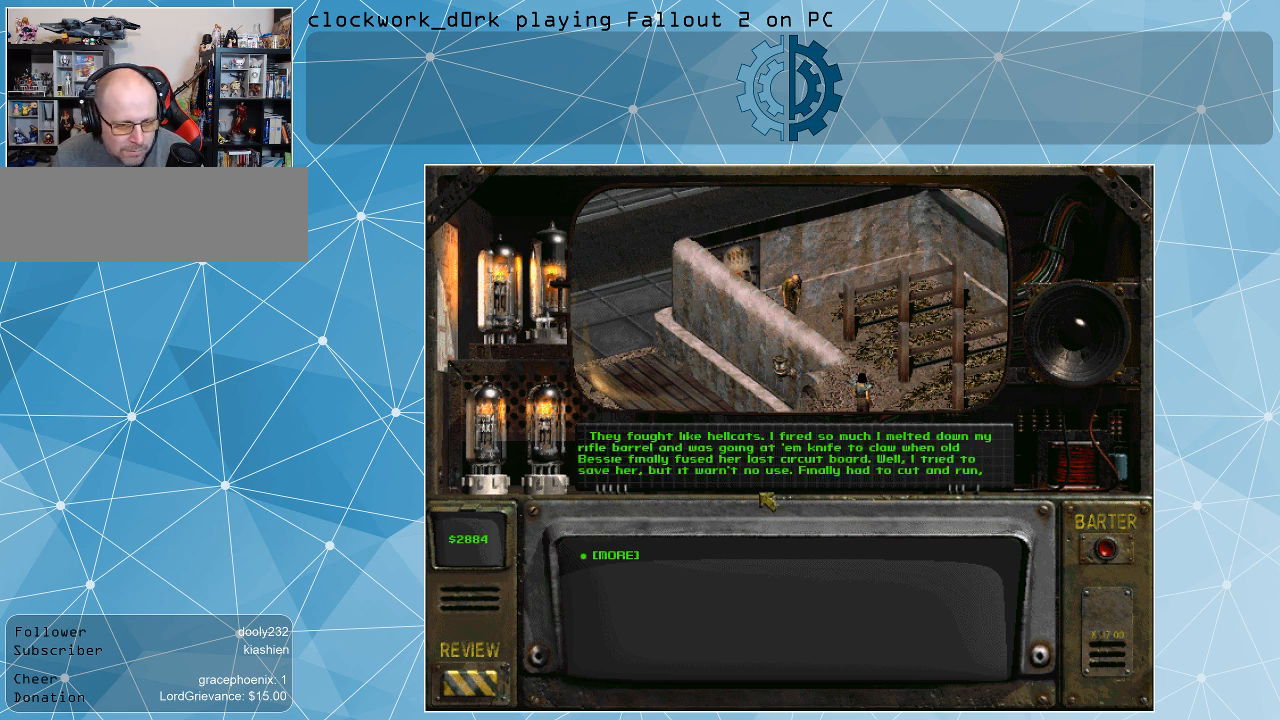
{"keys": [], "mouse": [], "events": []}
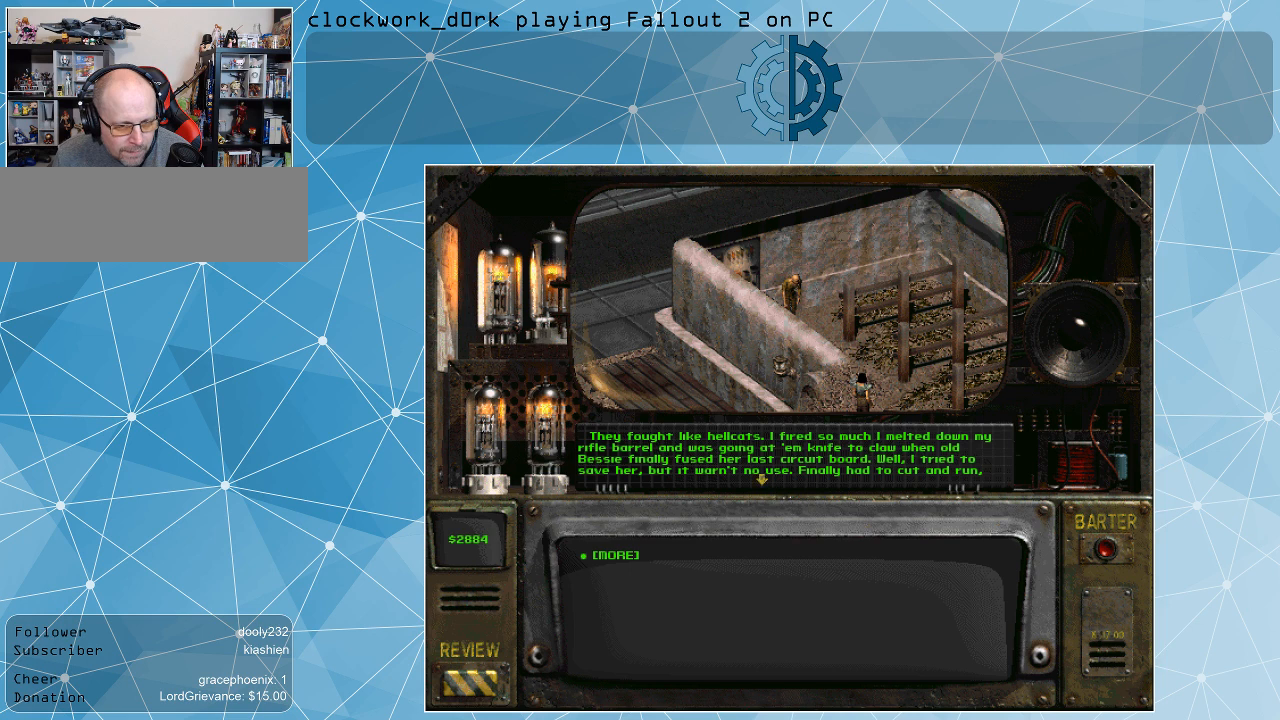
{"keys": [], "mouse": [], "events": []}
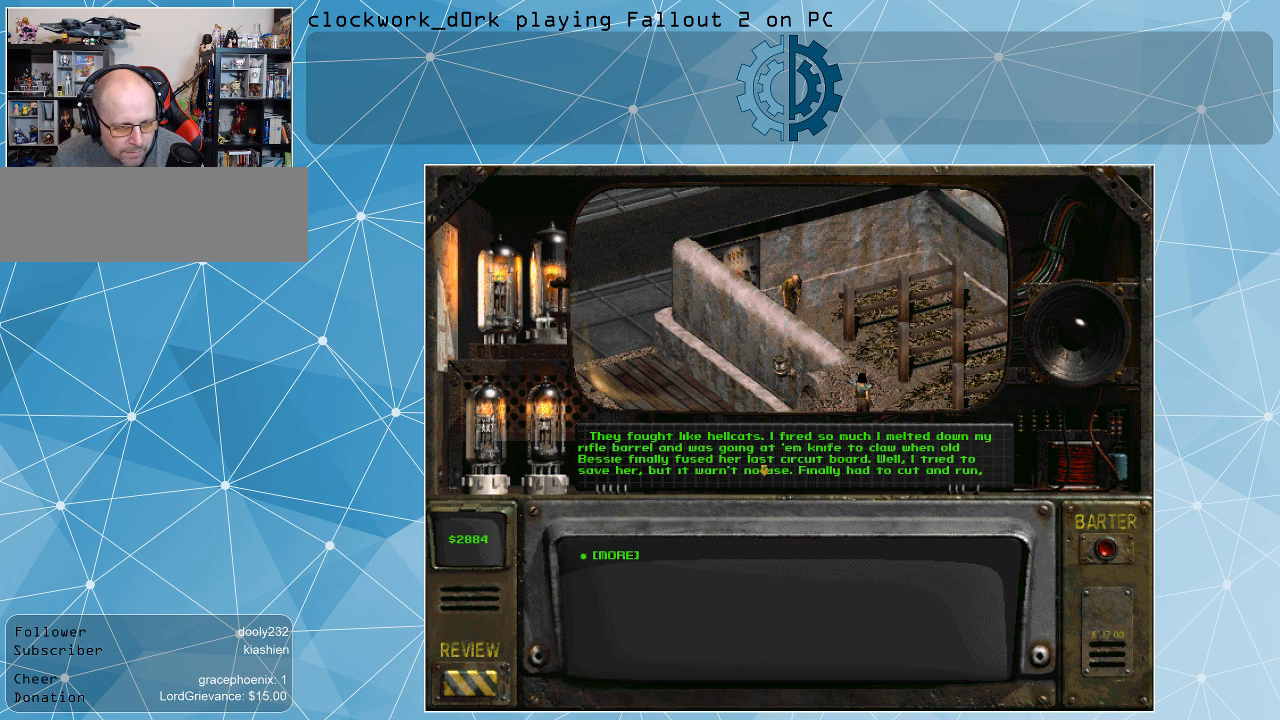
{"keys": [], "mouse": [], "events": [[100, "mouse_left", "down"], [233, "mouse_left", "up"]]}
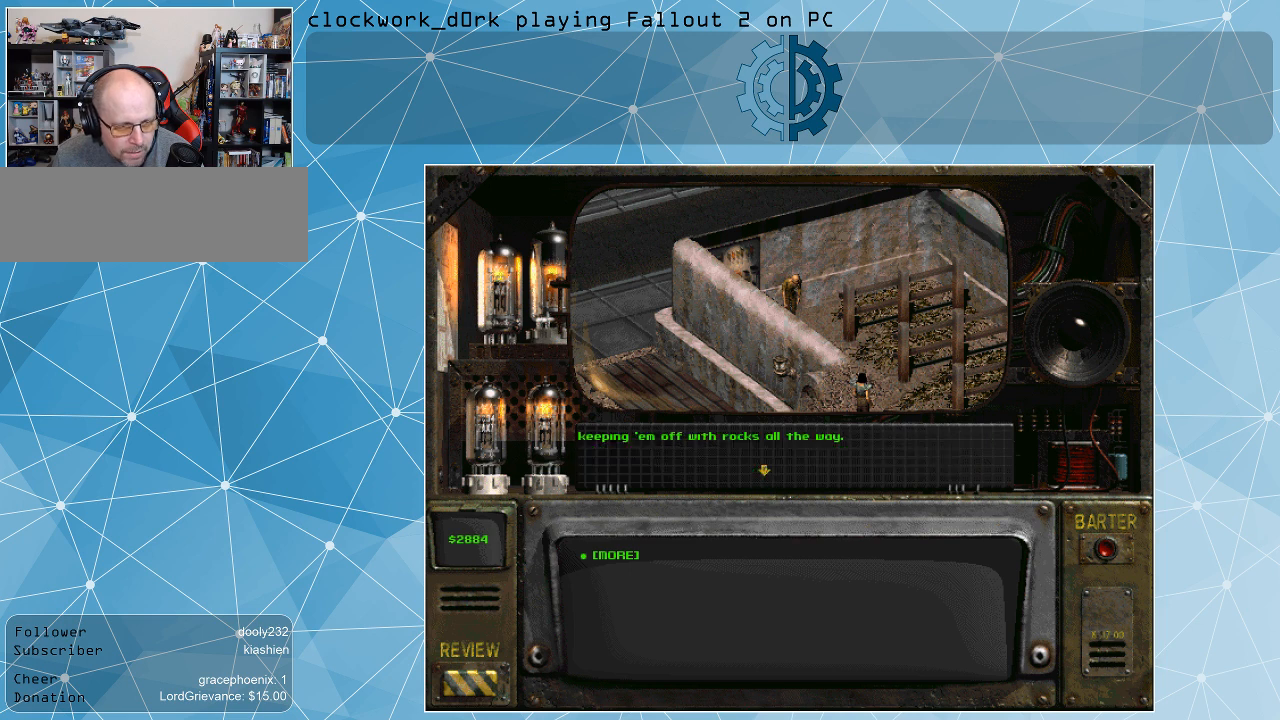
{"keys": [], "mouse": [], "events": []}
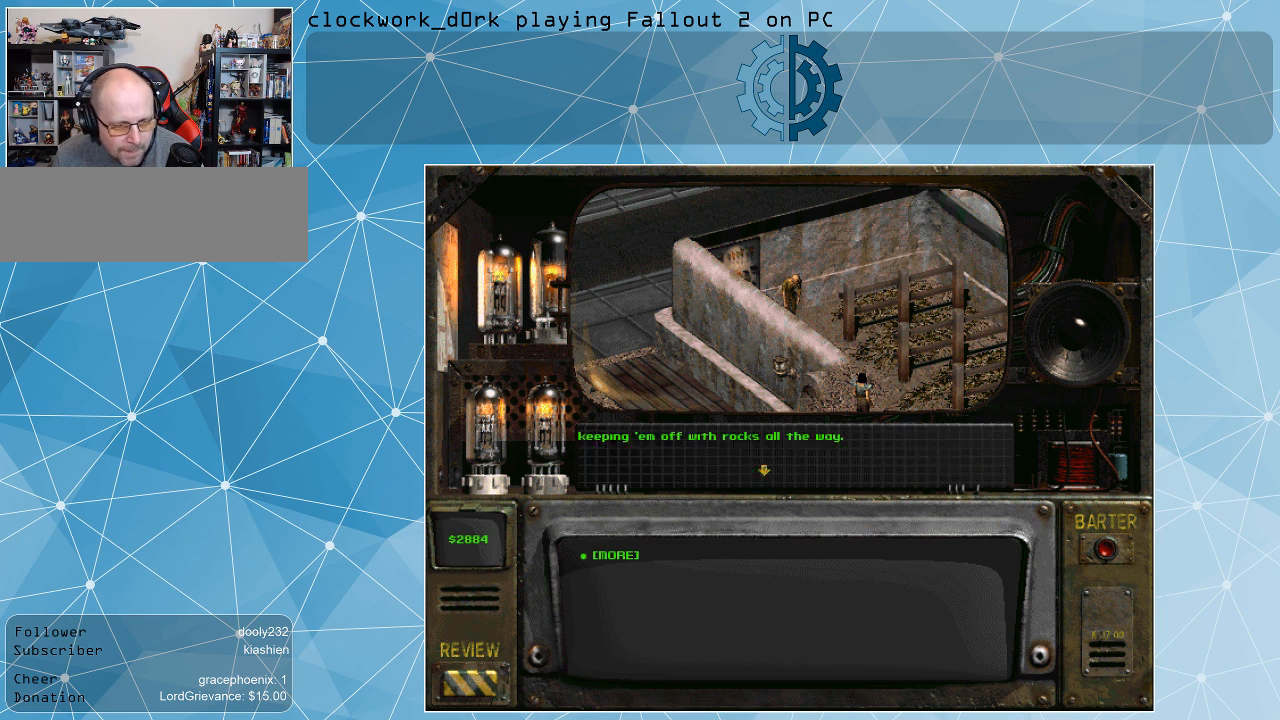
{"keys": [], "mouse": [], "events": []}
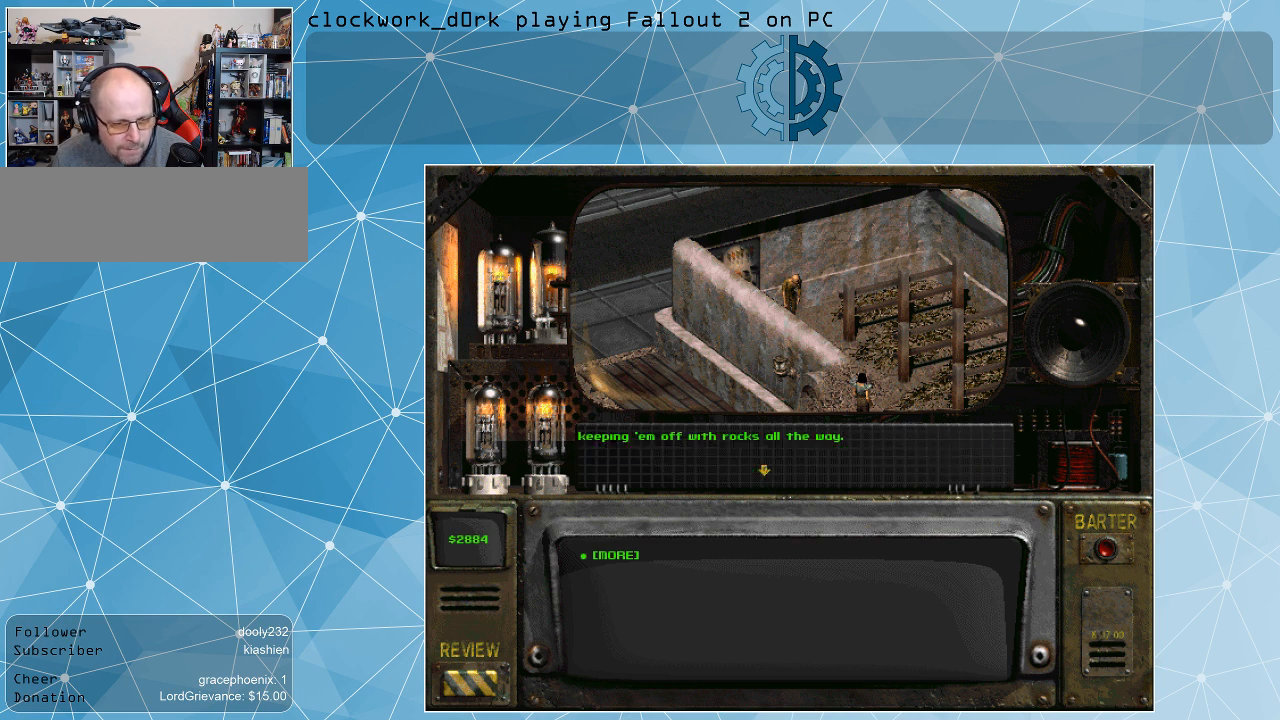
{"keys": [], "mouse": [], "events": []}
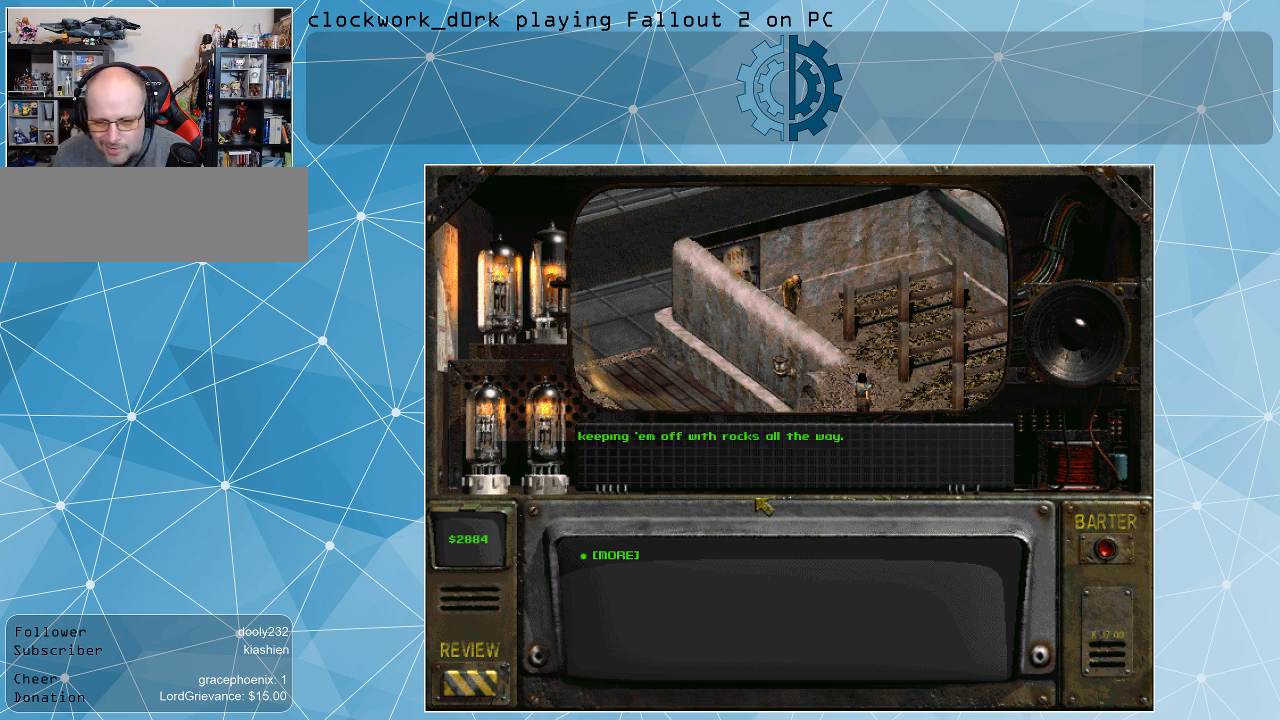
{"keys": [], "mouse": [], "events": []}
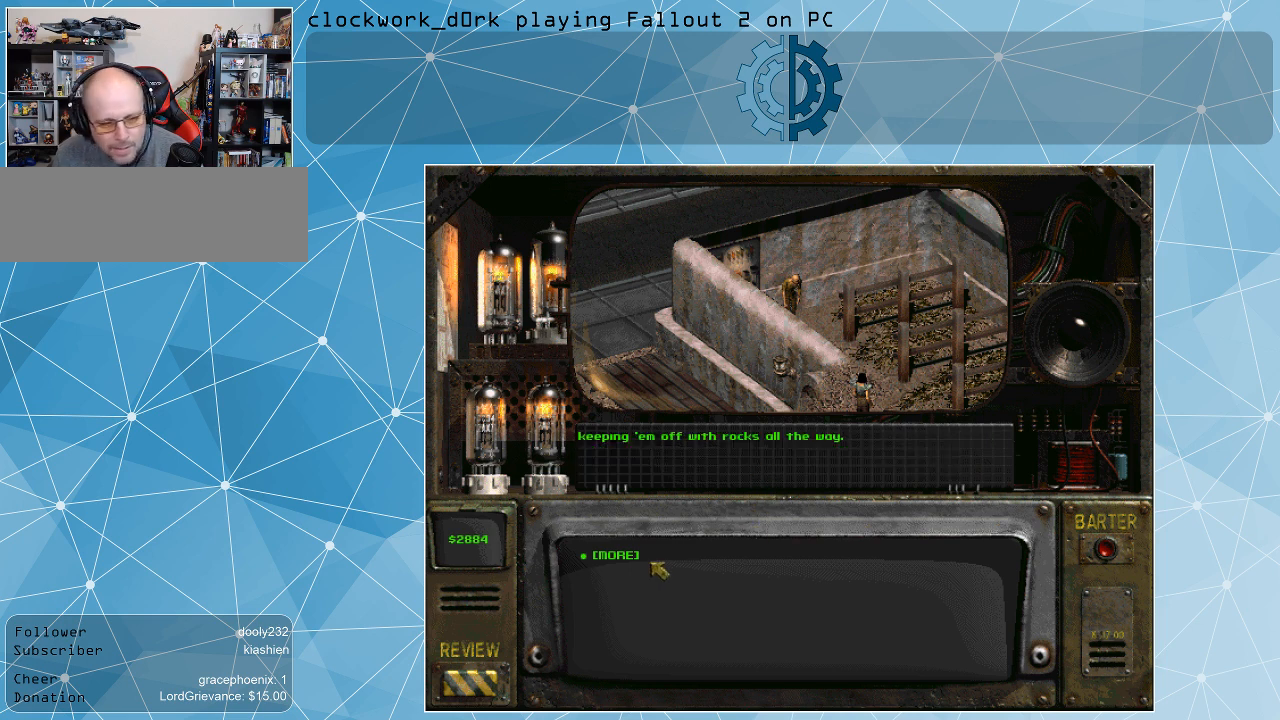
{"keys": [], "mouse": [], "events": []}
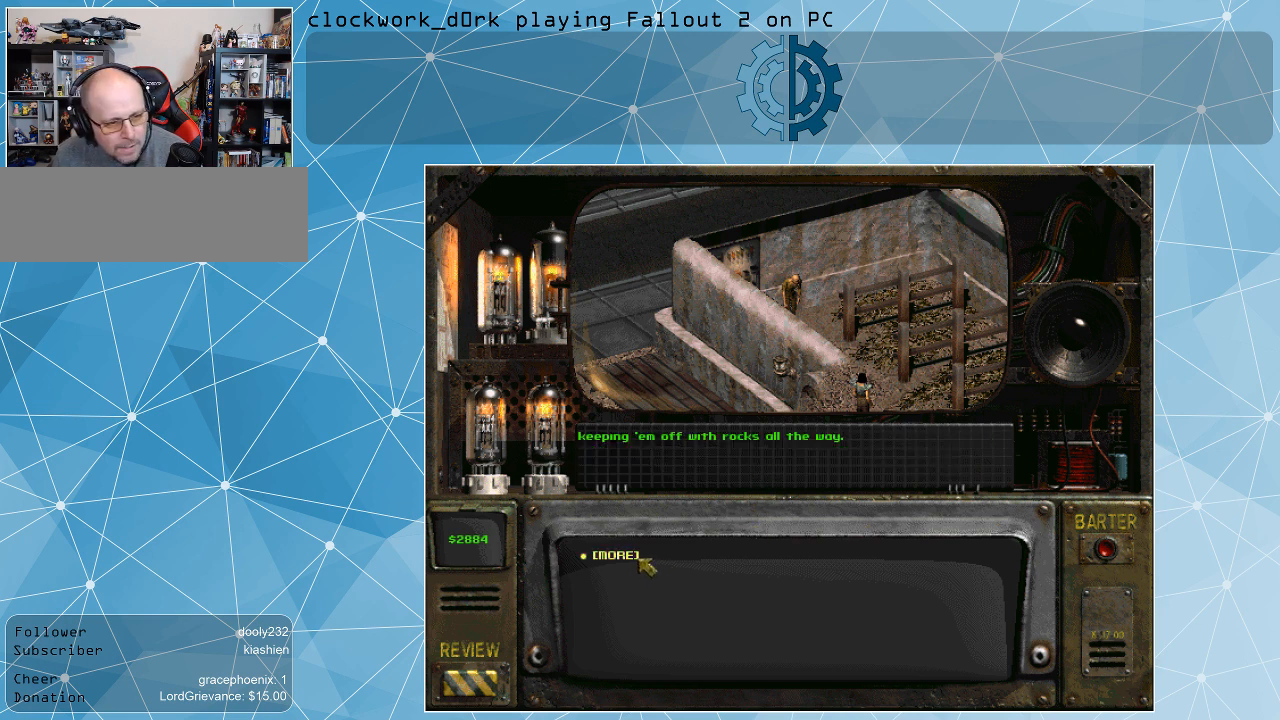
{"keys": [], "mouse": [], "events": [[300, "mouse_left", "down"], [400, "mouse_left", "up"]]}